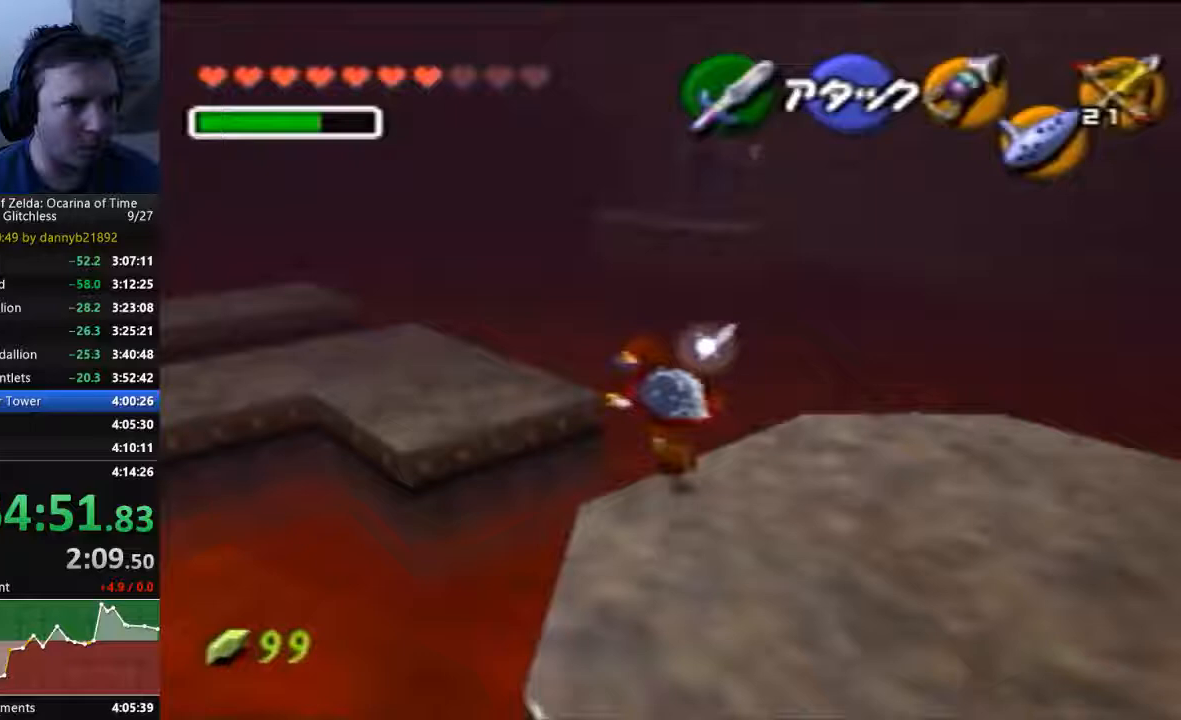
Gameplay with a controller (Nintendo layout); each line is a JSON object with the inputs held at the frame after it. "events" lists button and stick changes between this image and that frame as [ms after this image, input, new state], when the widget could be followed in between. Not read: L3 R3 START Z.
{"buttons": [], "left_stick": "up-left", "events": []}
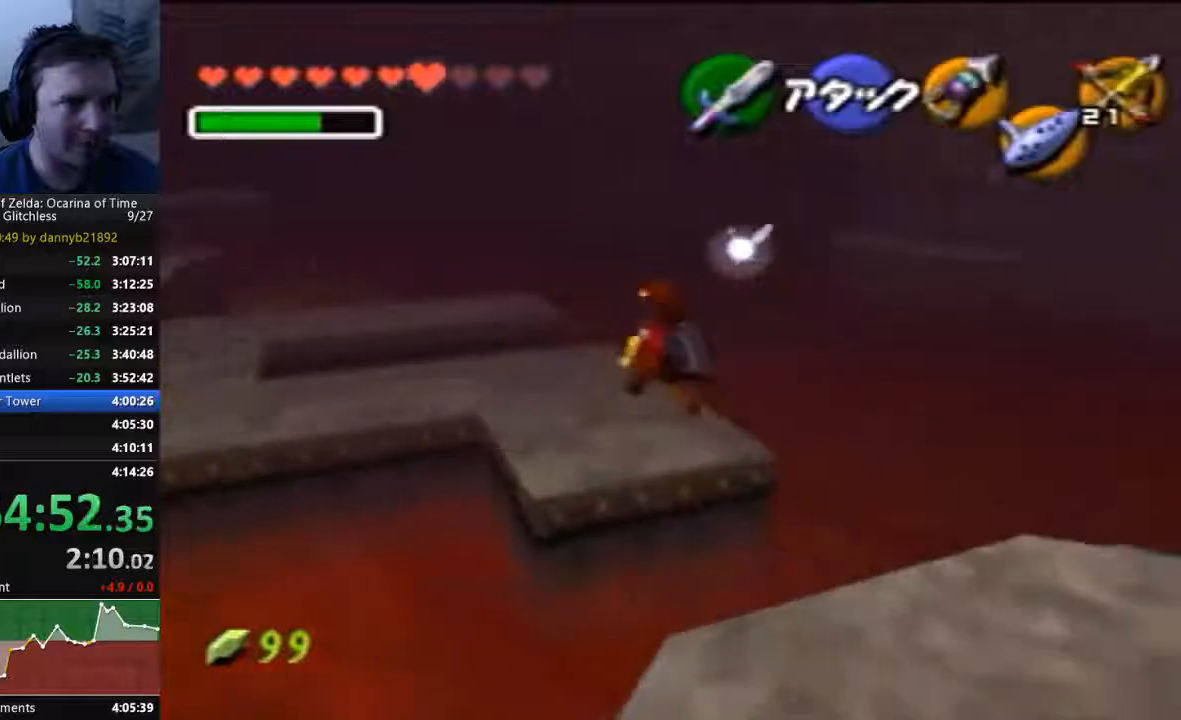
{"buttons": [], "left_stick": "up", "events": [[167, "left_stick", "up"]]}
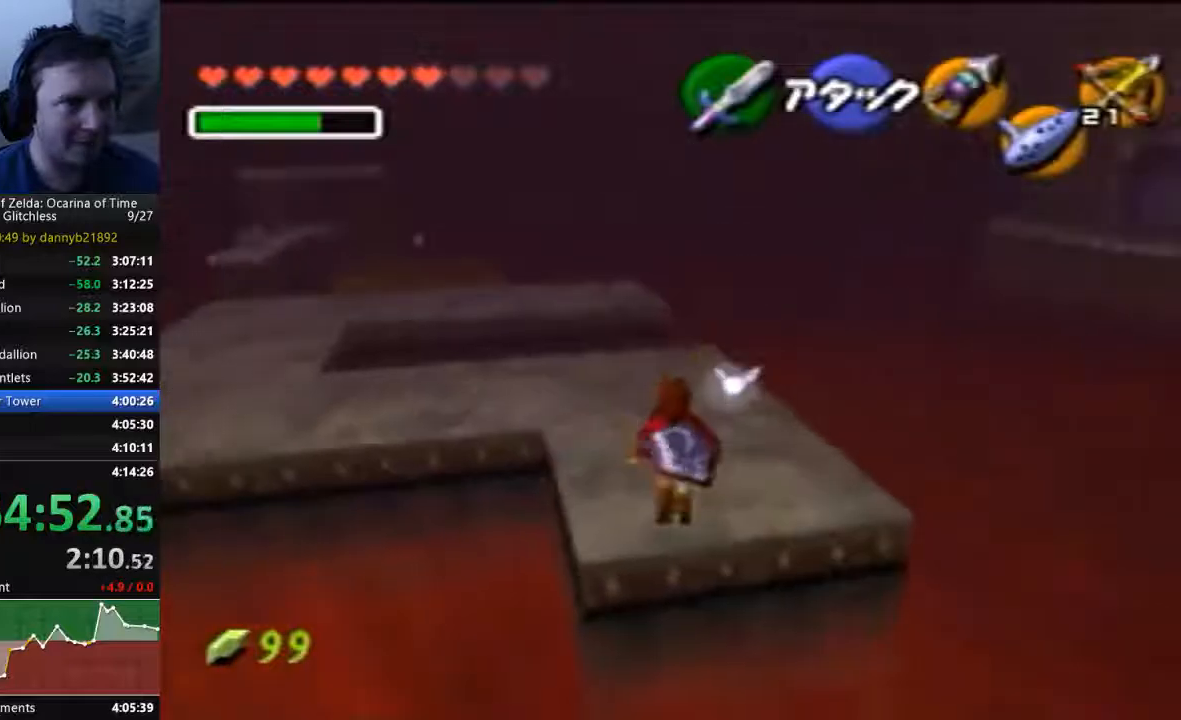
{"buttons": [], "left_stick": "center"}
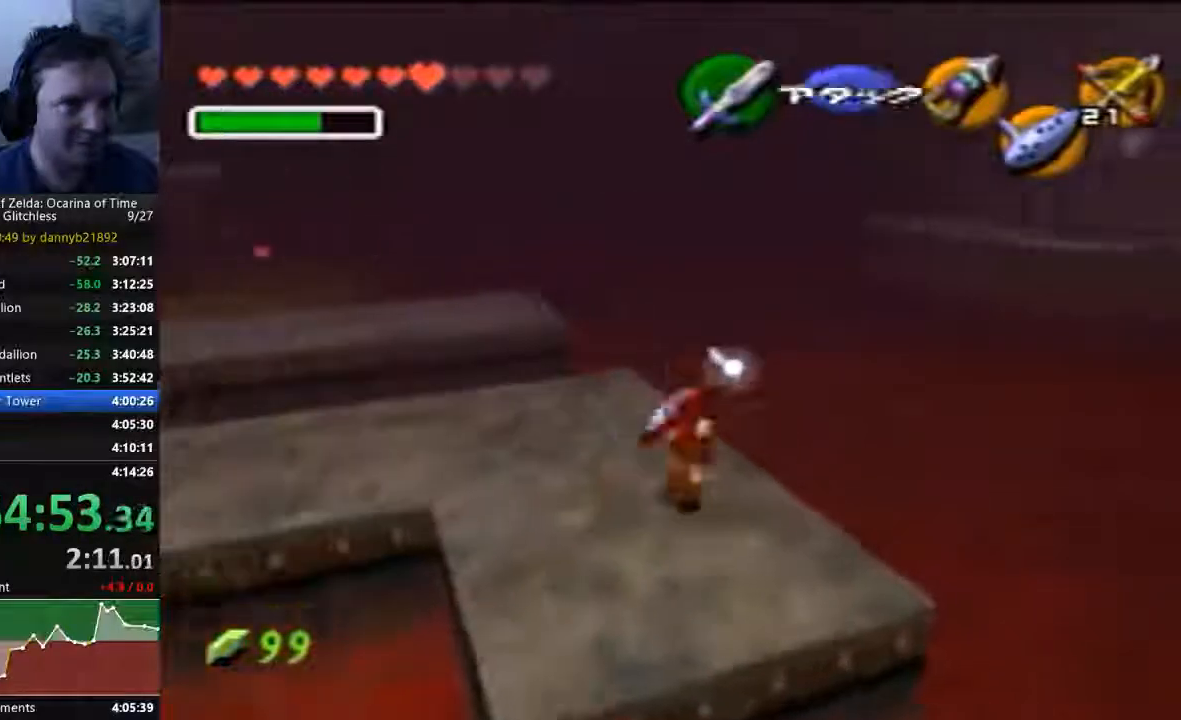
{"buttons": ["C_LEFT"], "left_stick": "center", "events": [[100, "C_LEFT", "down"]]}
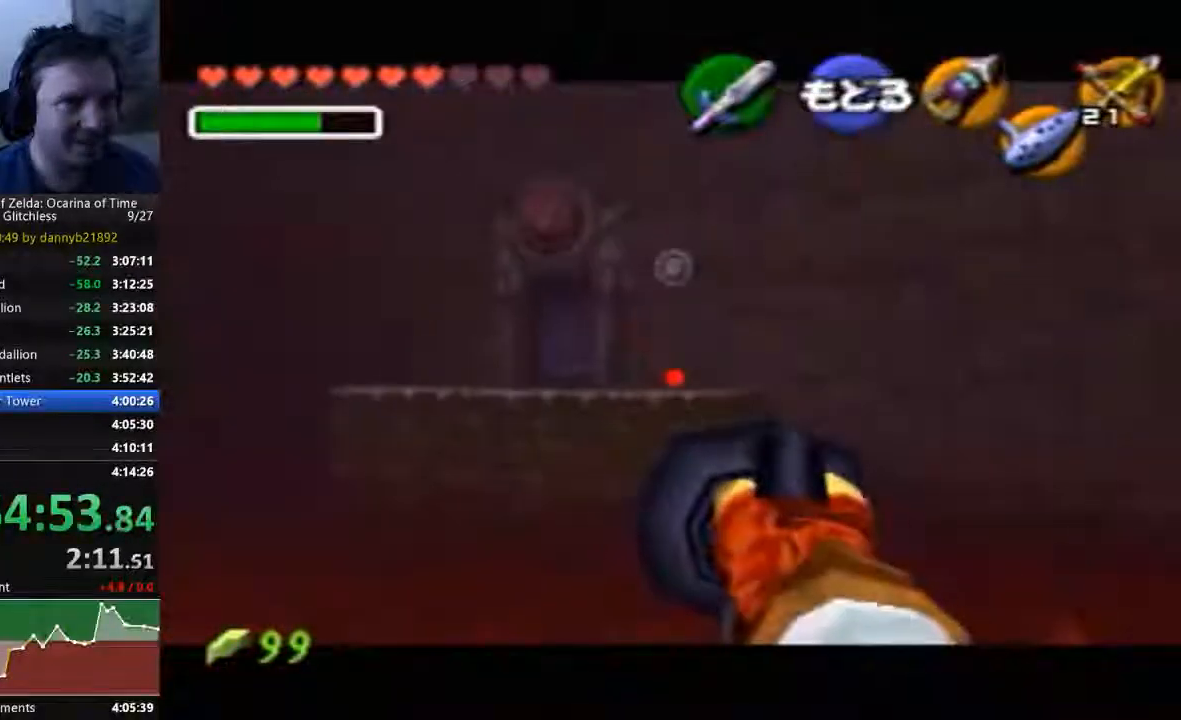
{"buttons": ["C_LEFT"], "left_stick": "center"}
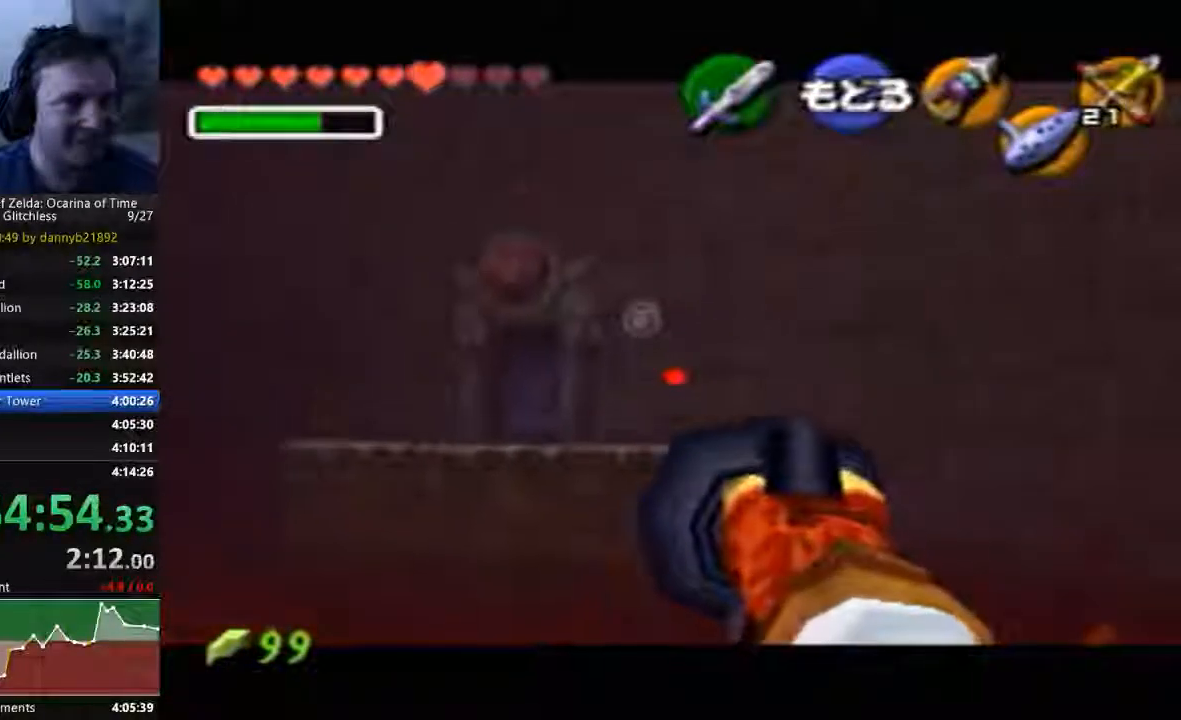
{"buttons": ["C_LEFT"], "left_stick": "center", "events": [[133, "left_stick", "down-left"], [367, "left_stick", "center"]]}
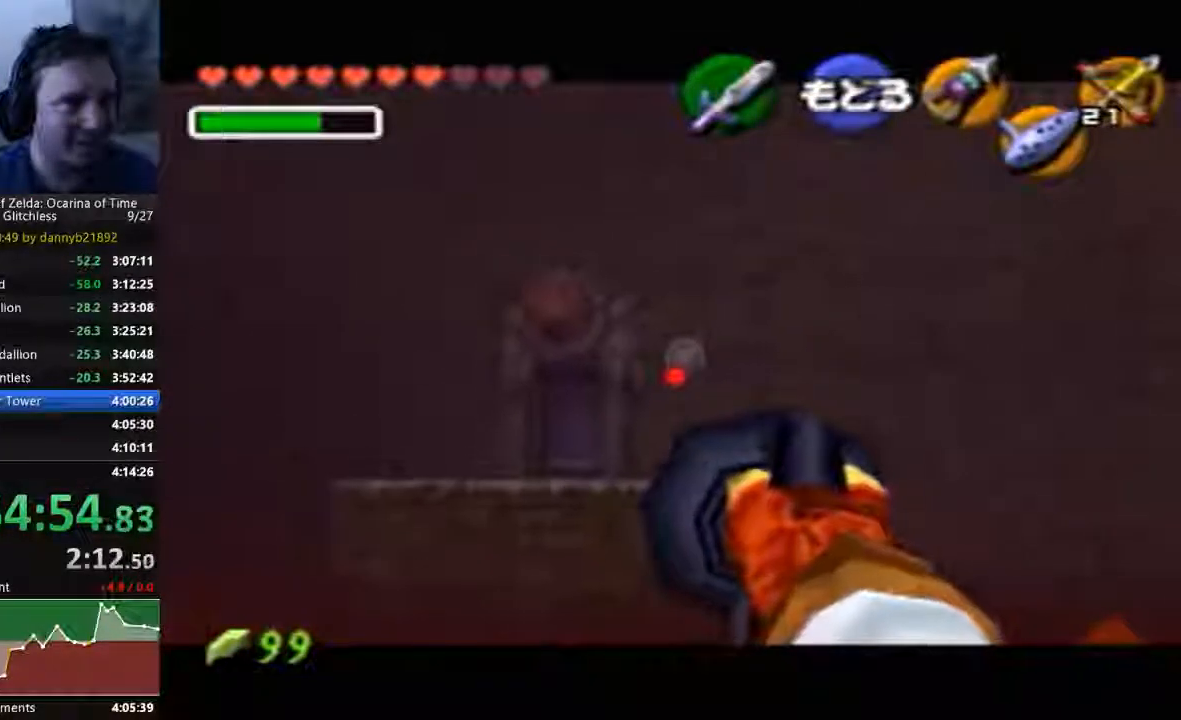
{"buttons": ["C_LEFT"], "left_stick": "center", "events": []}
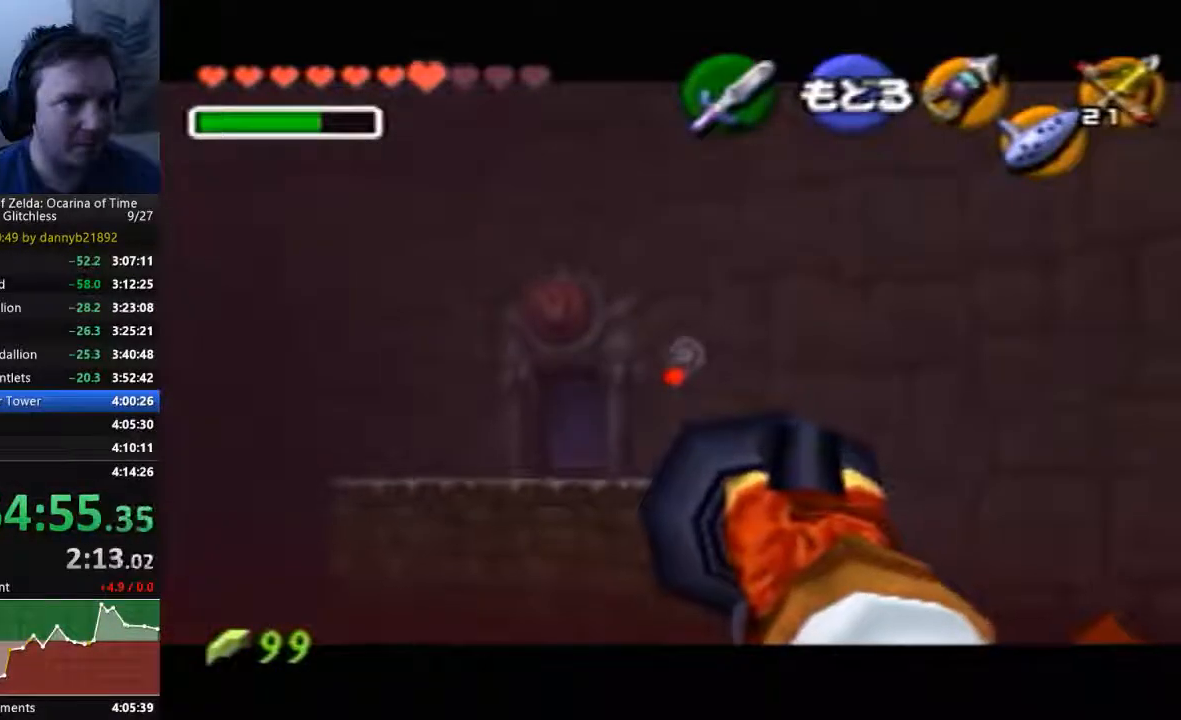
{"buttons": [], "left_stick": "center", "events": [[233, "C_LEFT", "up"]]}
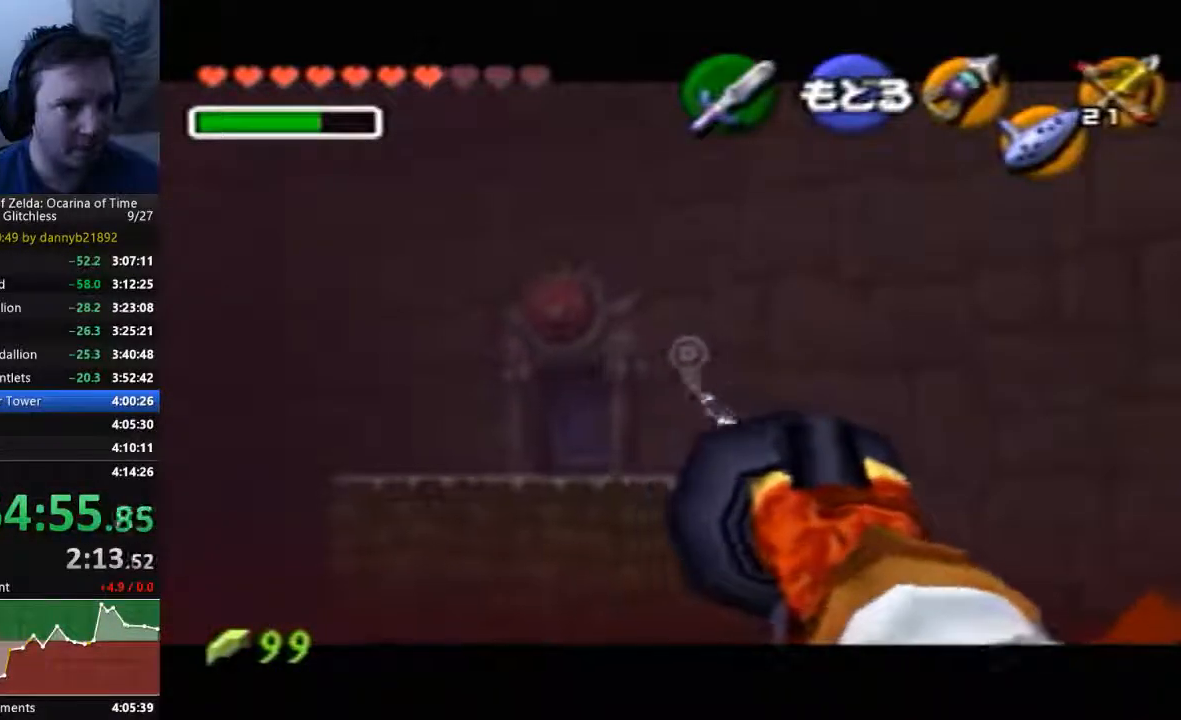
{"buttons": [], "left_stick": "center", "events": []}
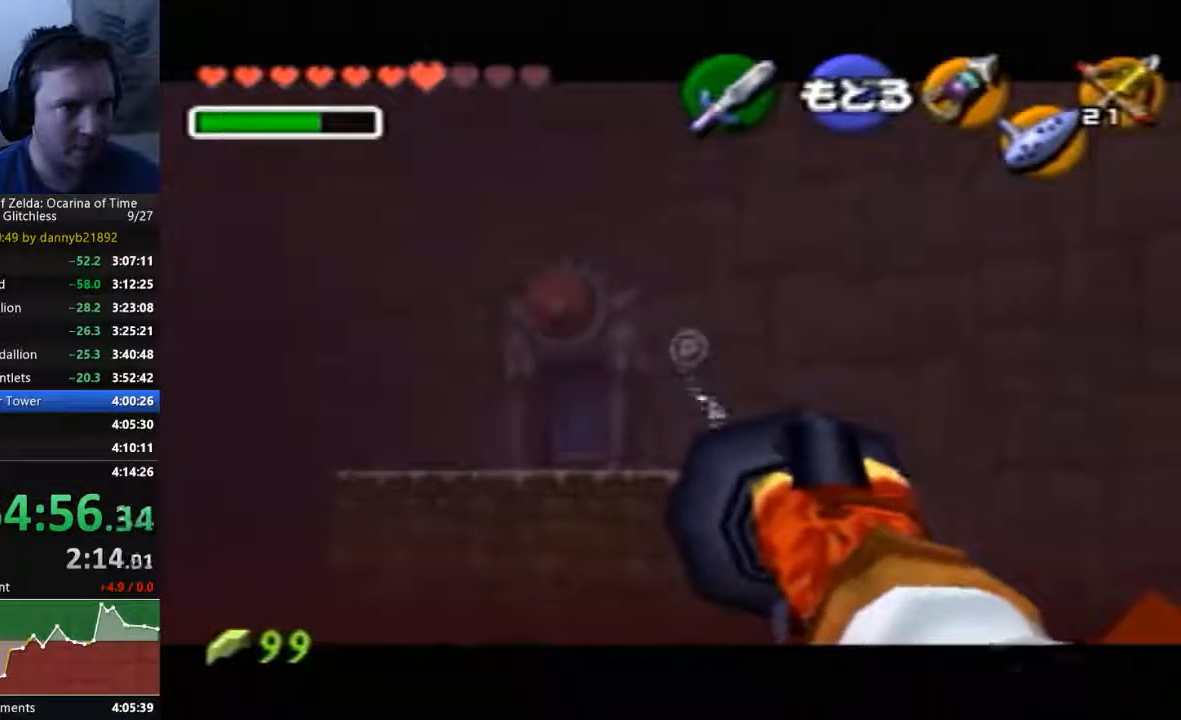
{"buttons": [], "left_stick": "center", "events": []}
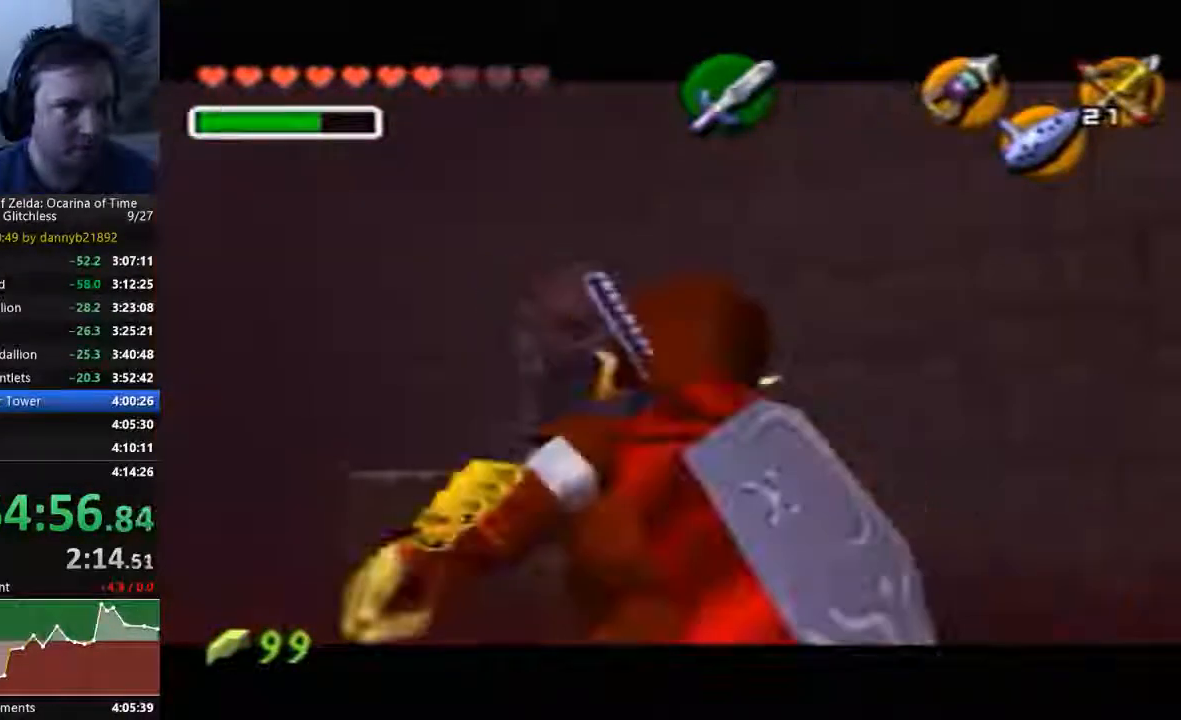
{"buttons": [], "left_stick": "center", "events": []}
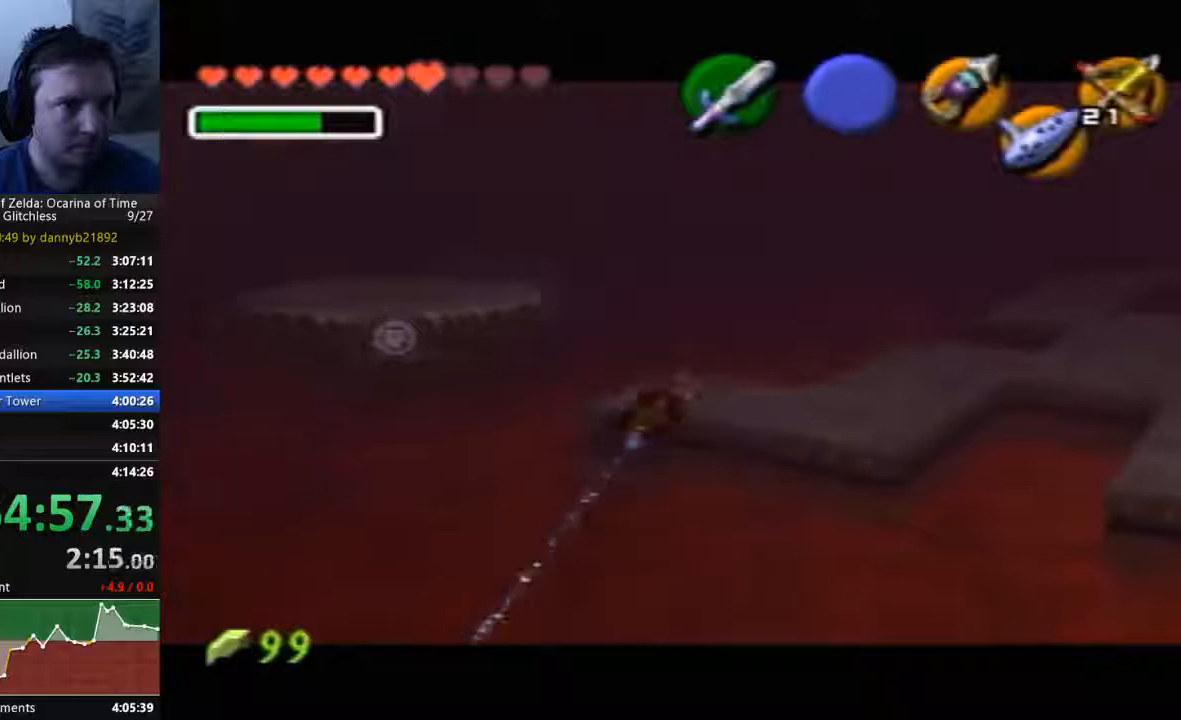
{"buttons": ["C_UP"], "left_stick": "center", "events": [[367, "C_UP", "down"]]}
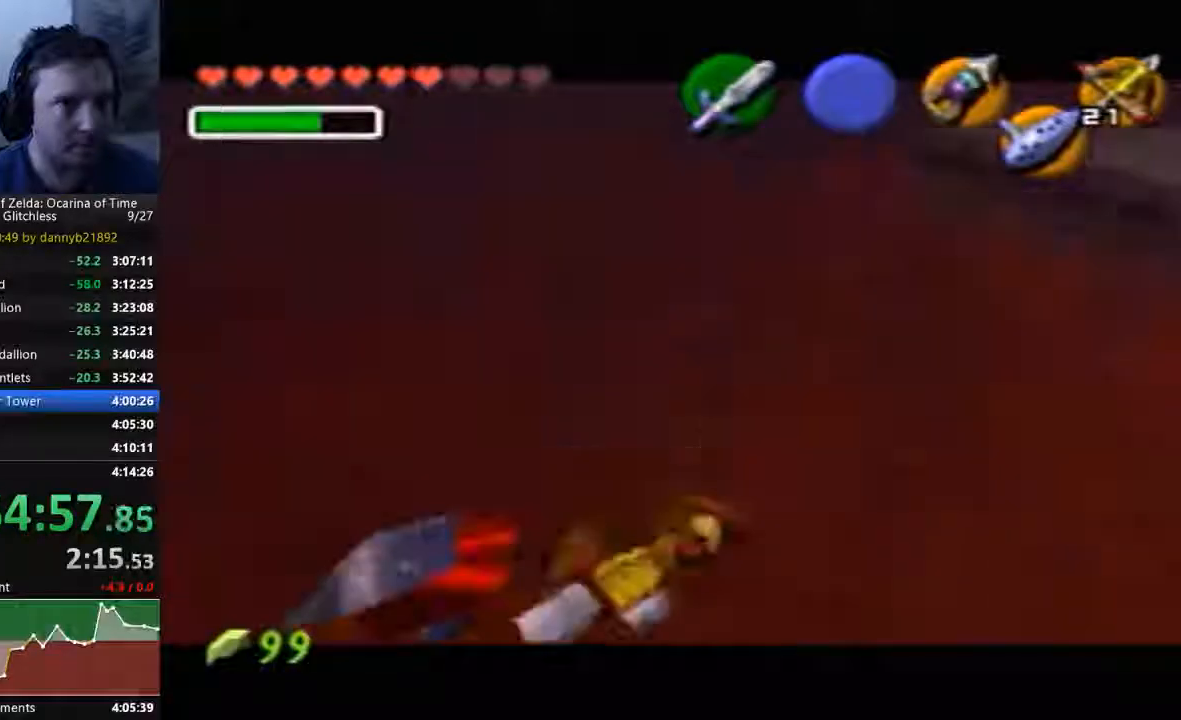
{"buttons": [], "left_stick": "down-right", "events": [[400, "C_UP", "up"], [433, "left_stick", "down-right"]]}
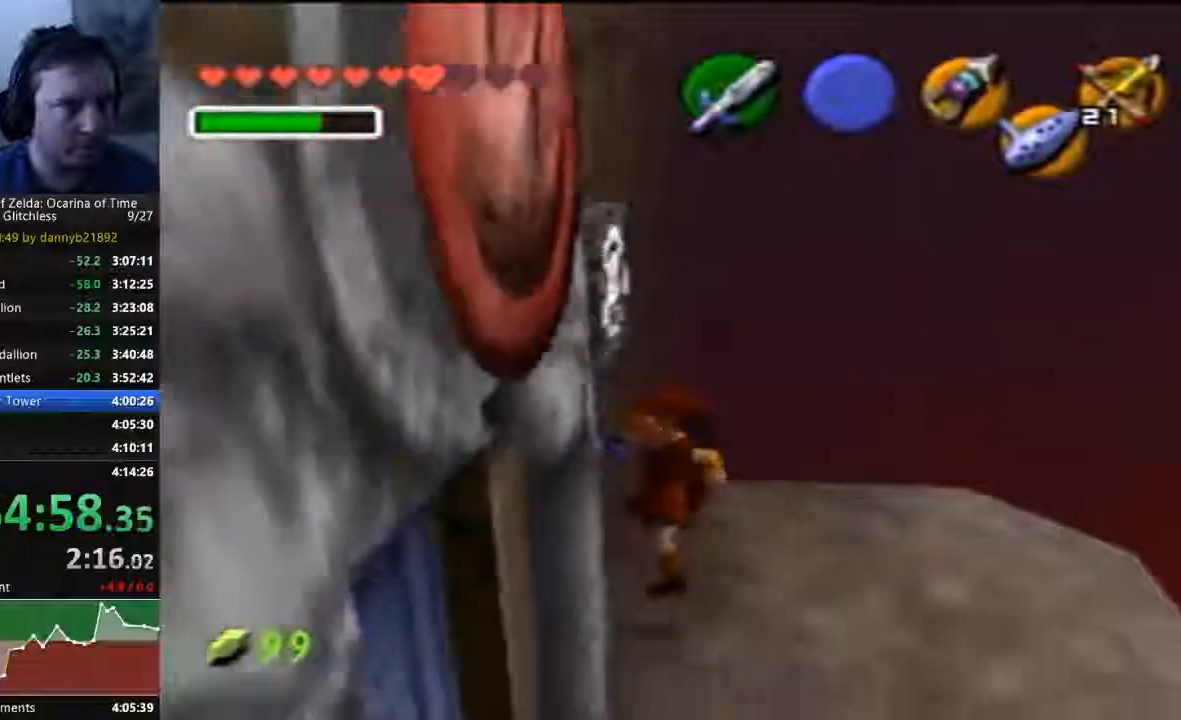
{"buttons": [], "left_stick": "down-left"}
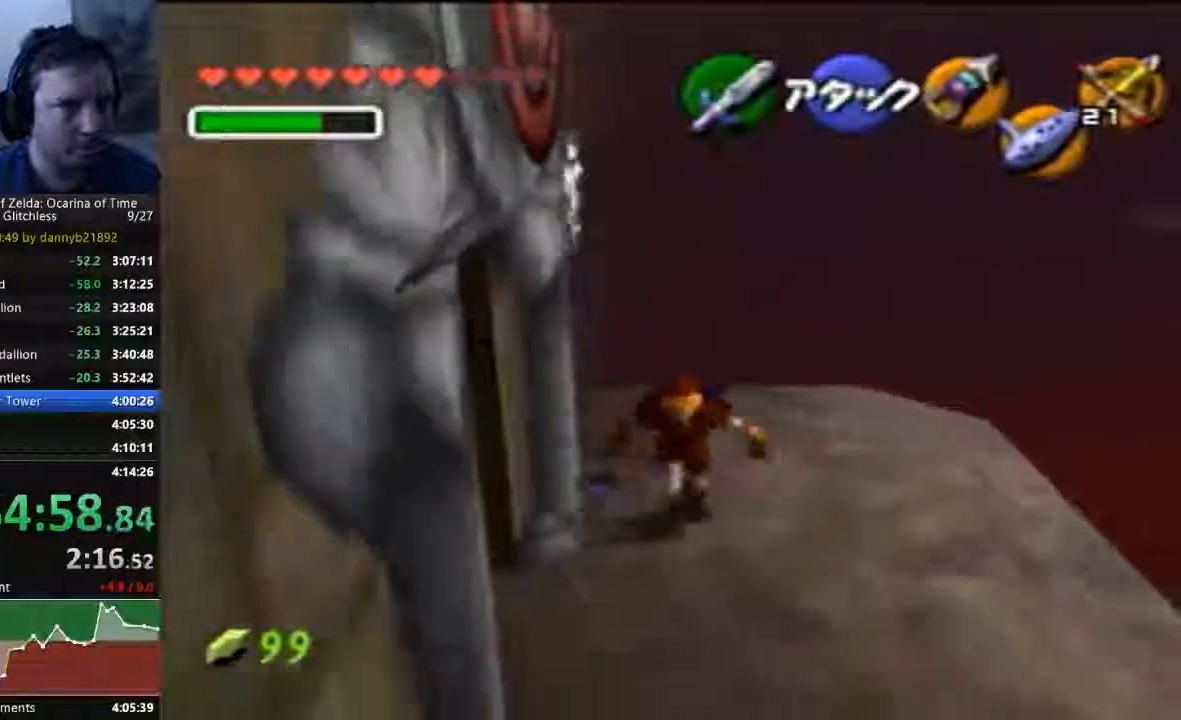
{"buttons": ["A"], "left_stick": "center", "events": [[133, "left_stick", "up-left"], [333, "A", "down"], [433, "left_stick", "center"]]}
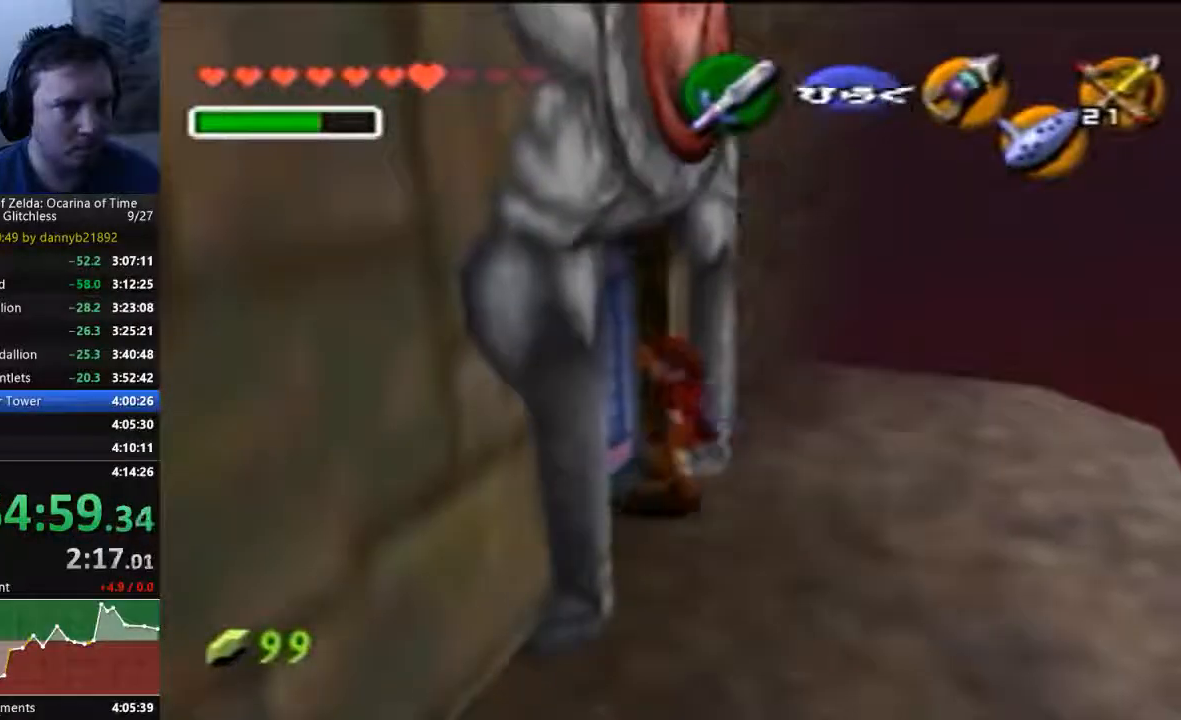
{"buttons": [], "left_stick": "center", "events": [[100, "A", "up"], [200, "A", "down"], [267, "A", "up"]]}
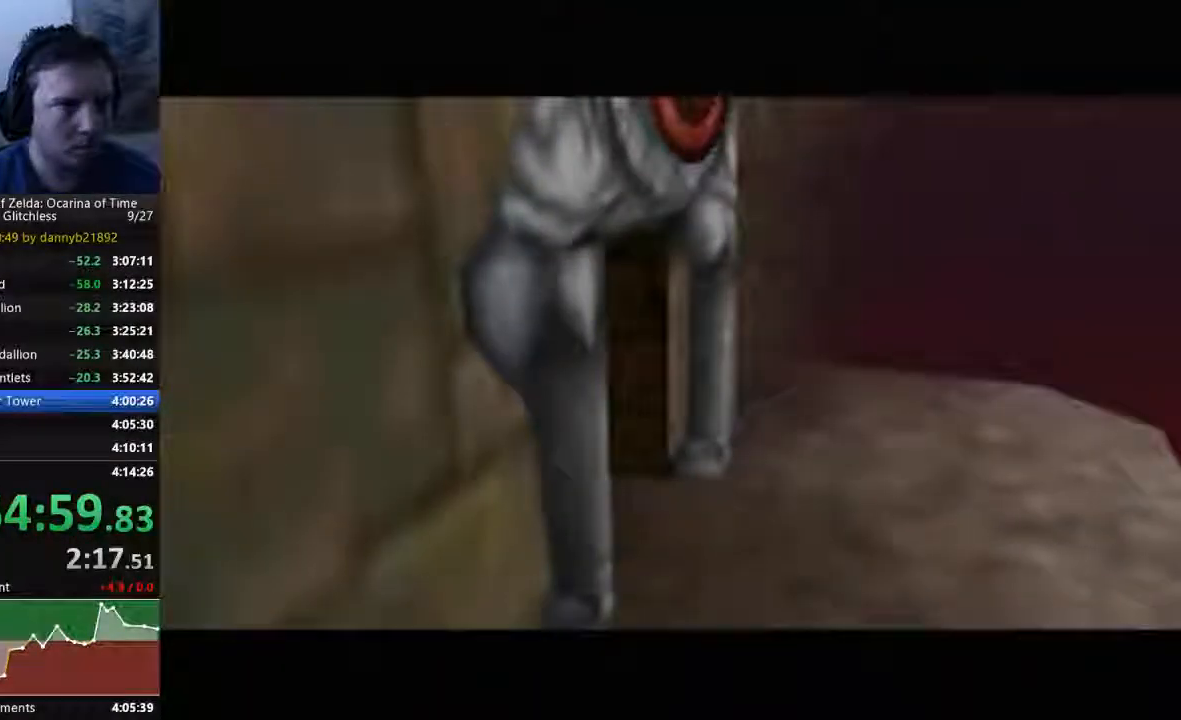
{"buttons": [], "left_stick": "center", "events": []}